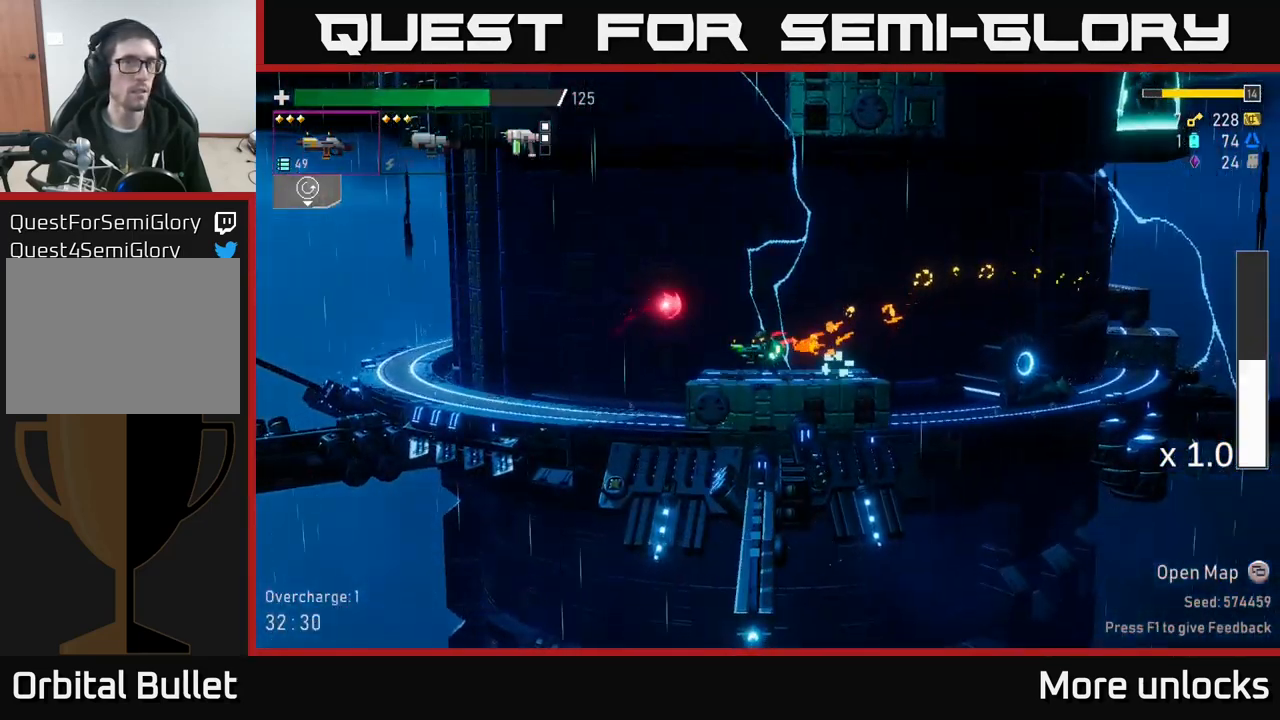
Gameplay with a controller (Xbox layout); each line is a JSON object with the inputs held at the frame after it. "events" lists button and stick changes between this image and that frame as [ms after this image, input, new state], when the widget could be followed in between.
{"buttons": [], "left_stick": "left", "right_stick": "center", "events": [[117, "X", "down"], [183, "A", "up"], [233, "left_stick", "left"], [250, "X", "up"], [333, "X", "down"], [433, "X", "up"]]}
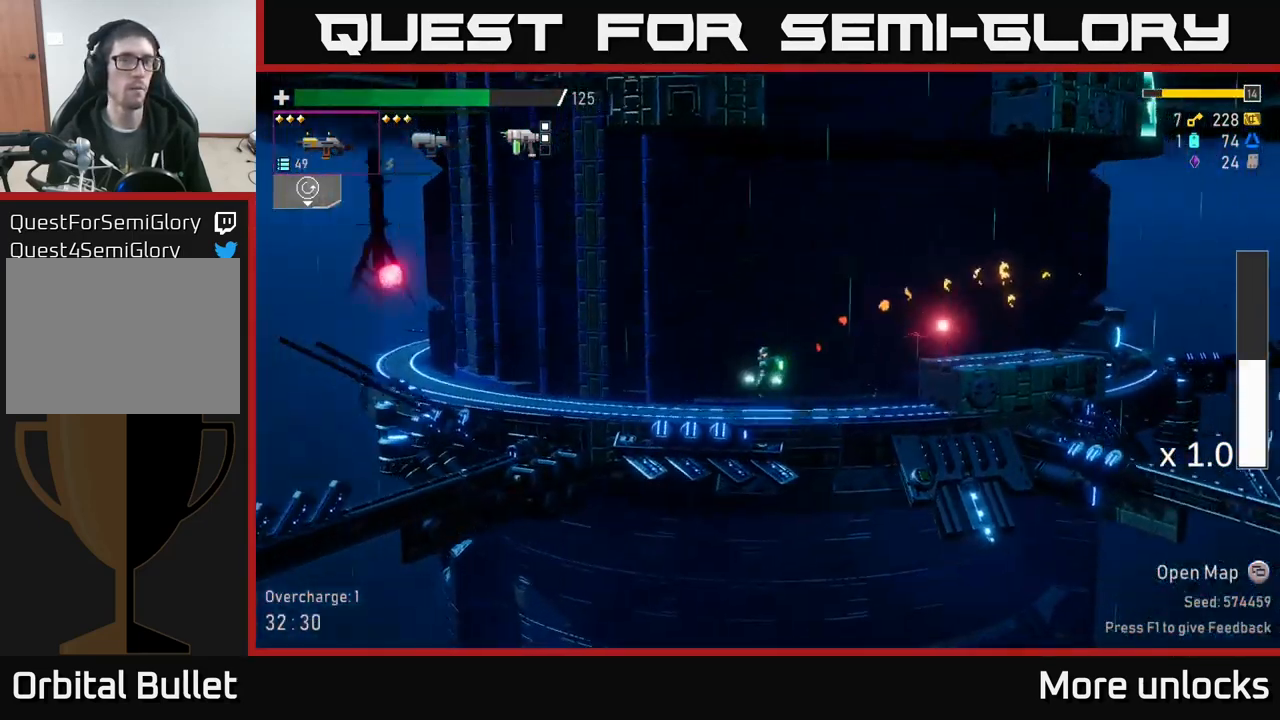
{"buttons": ["R2"], "left_stick": "right", "right_stick": "center", "events": [[234, "A", "down"], [367, "left_stick", "right"], [400, "A", "up"], [434, "R2", "down"]]}
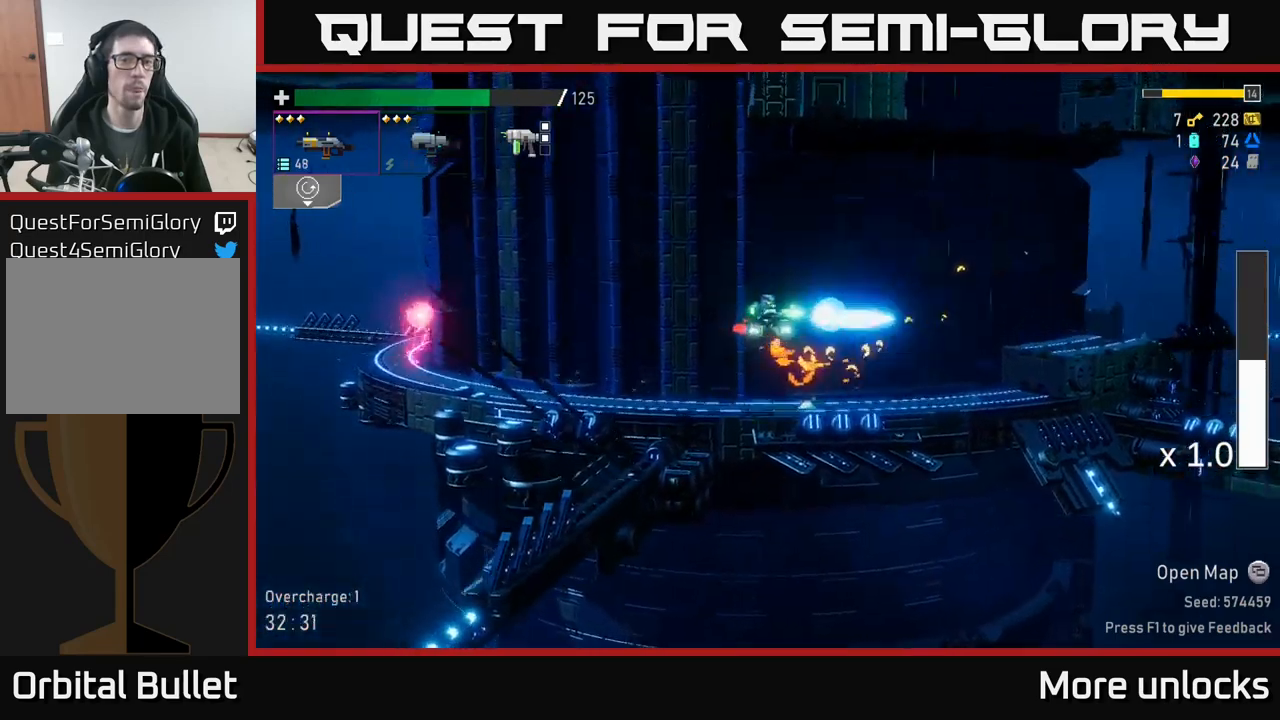
{"buttons": [], "left_stick": "left", "right_stick": "center", "events": [[34, "R2", "up"], [34, "left_stick", "left"], [267, "R2", "down"], [400, "R2", "up"]]}
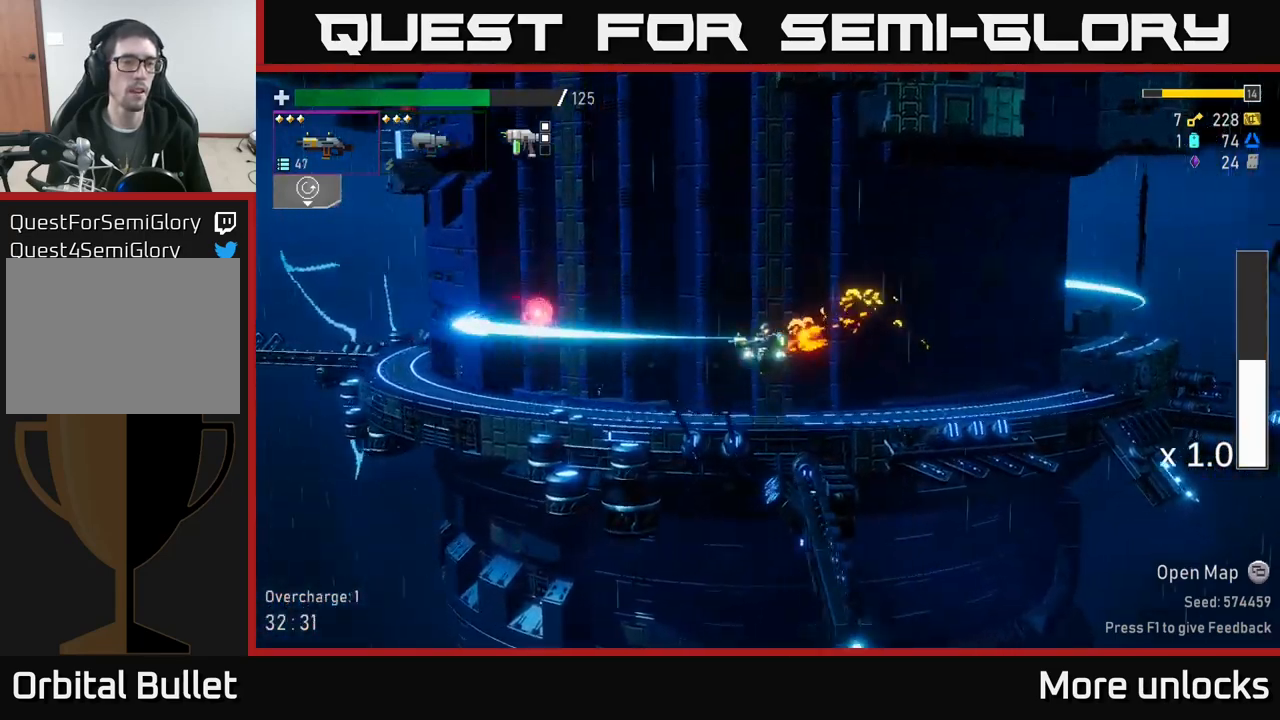
{"buttons": [], "left_stick": "left", "right_stick": "center", "events": [[150, "X", "down"], [334, "X", "up"]]}
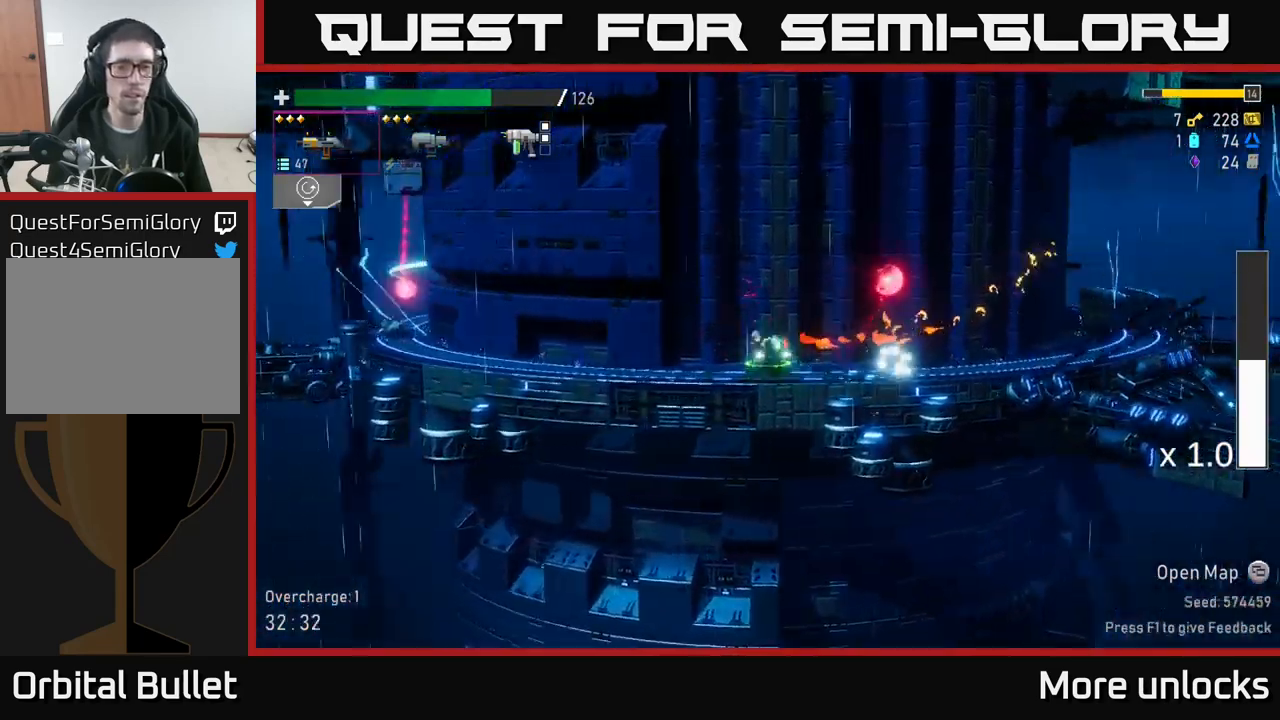
{"buttons": ["X"], "left_stick": "left", "right_stick": "center", "events": [[300, "A", "down"], [384, "X", "down"], [450, "A", "up"]]}
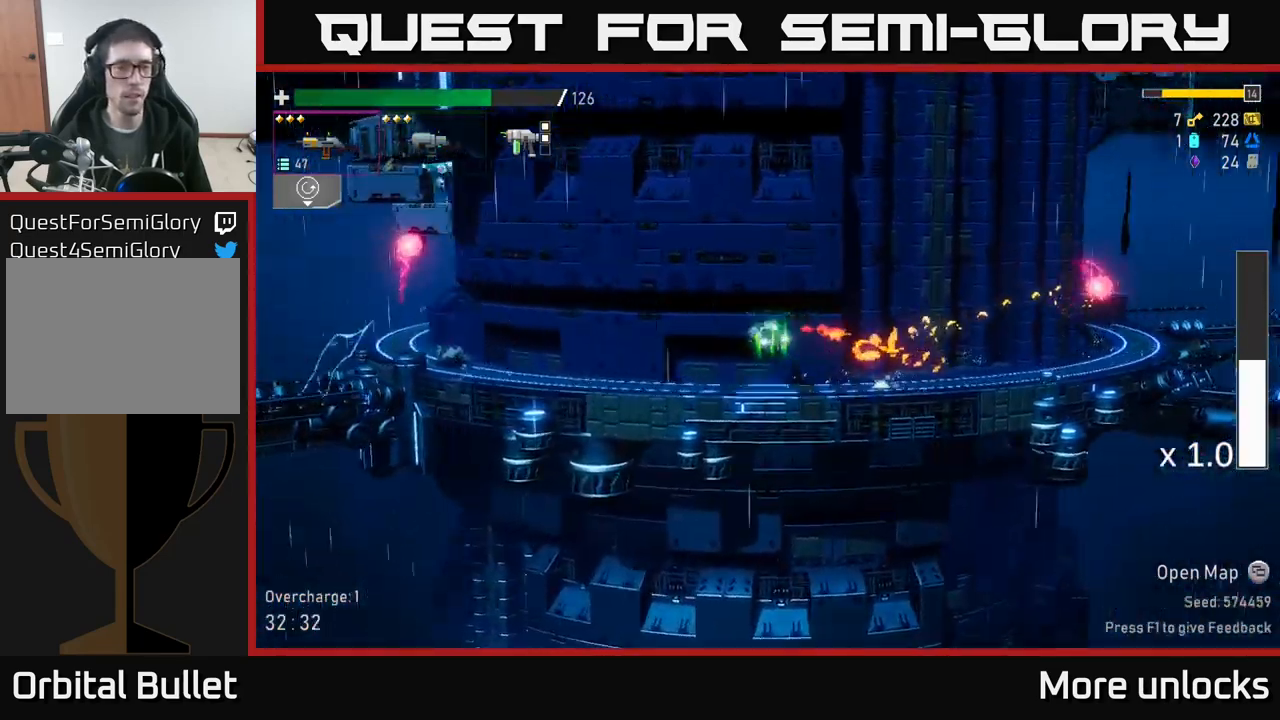
{"buttons": [], "left_stick": "left", "right_stick": "center", "events": [[67, "X", "up"]]}
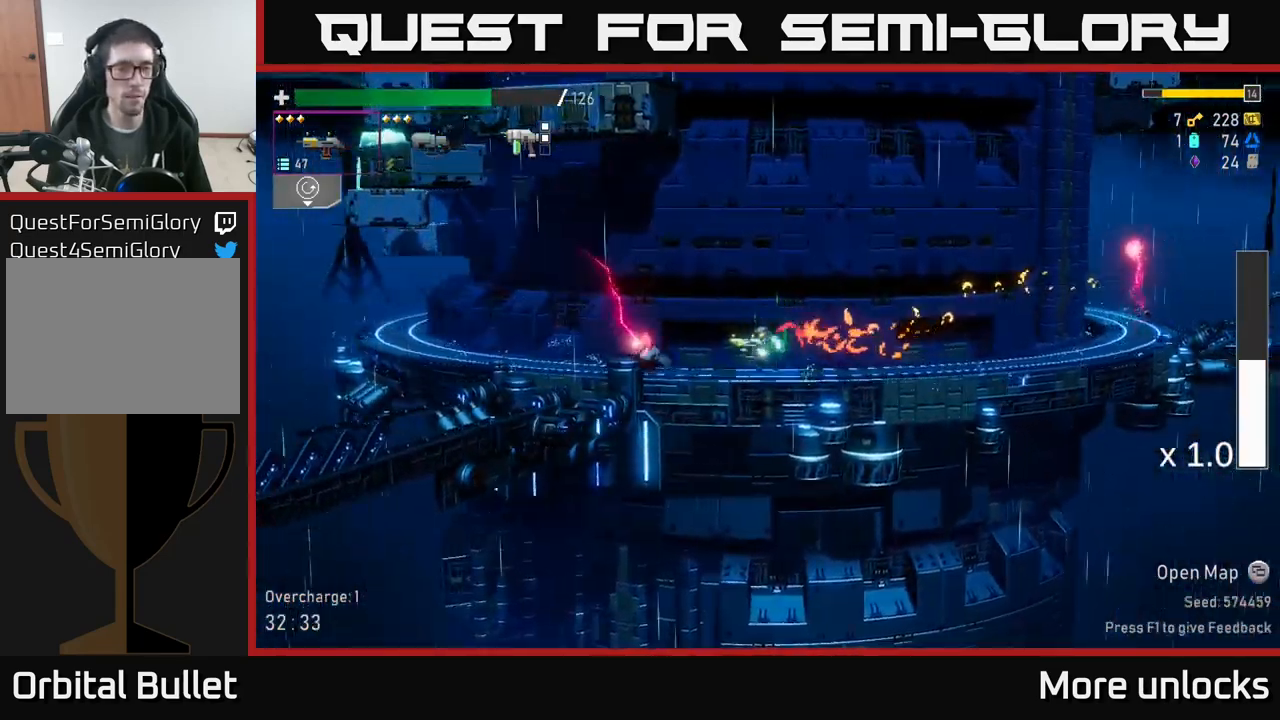
{"buttons": [], "left_stick": "left", "right_stick": "center", "events": [[17, "X", "down"], [117, "X", "up"]]}
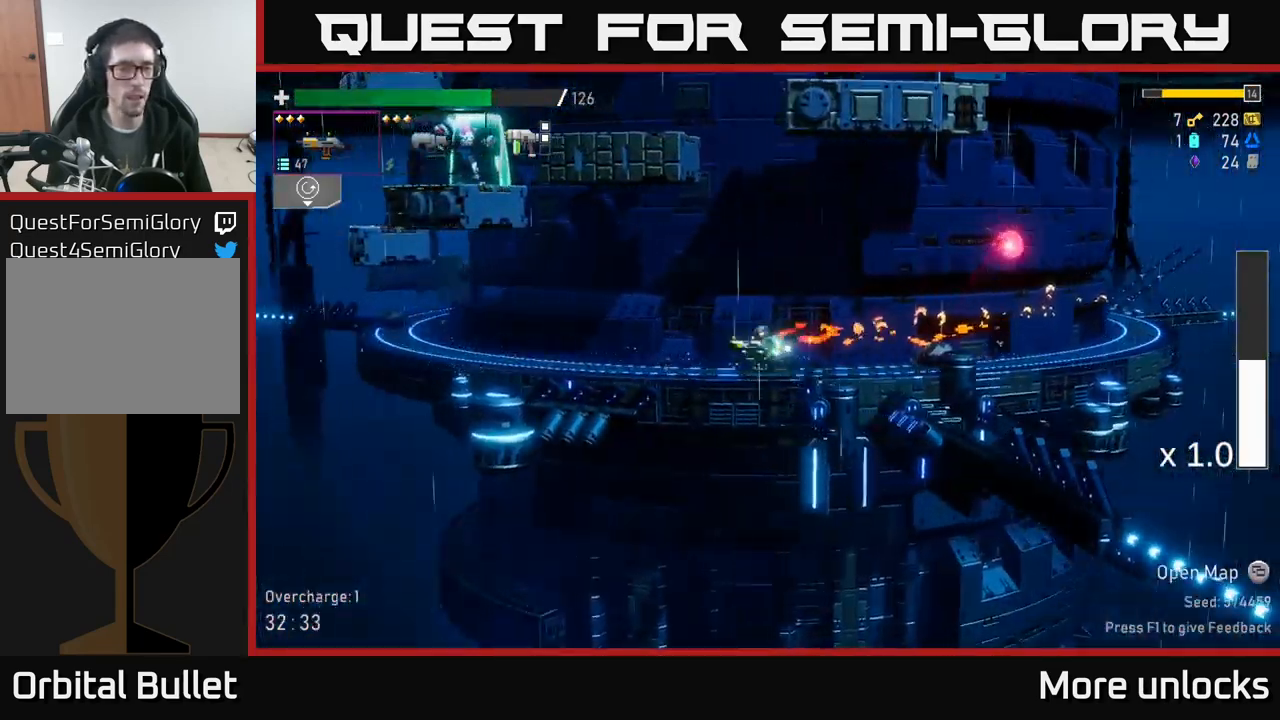
{"buttons": [], "left_stick": "left", "right_stick": "center", "events": []}
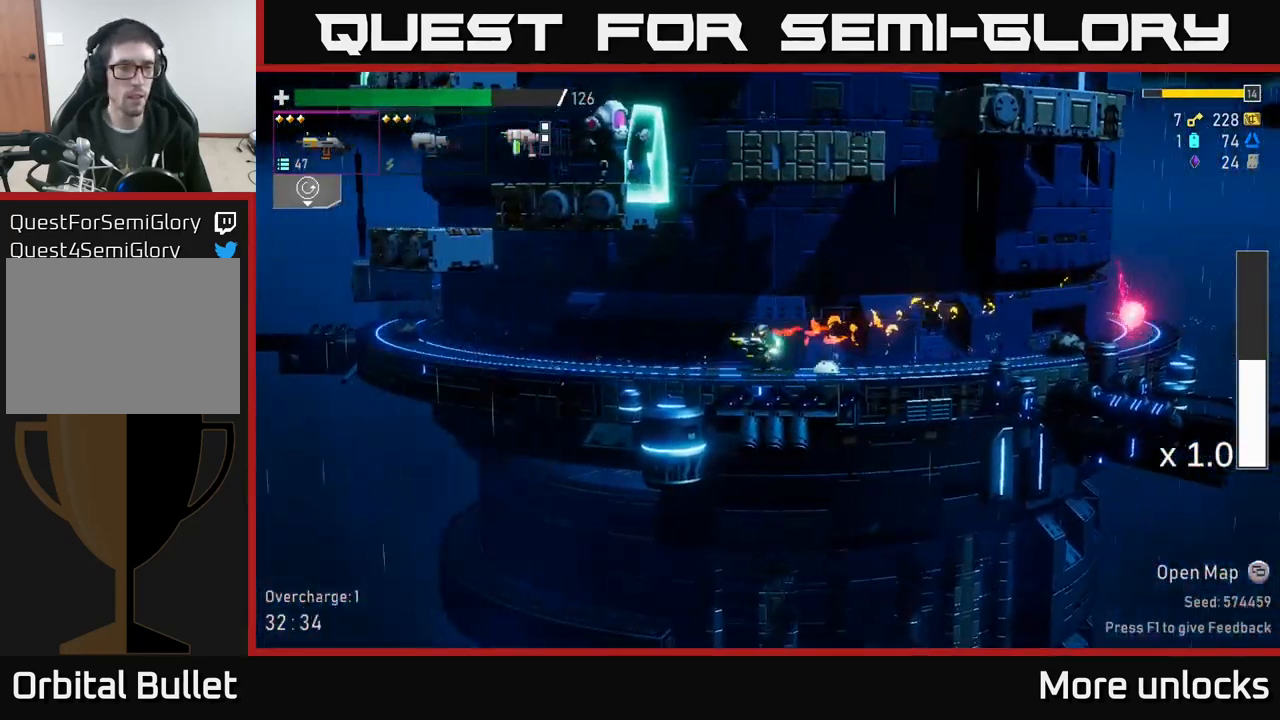
{"buttons": ["A"], "left_stick": "left", "right_stick": "center", "events": [[417, "A", "down"]]}
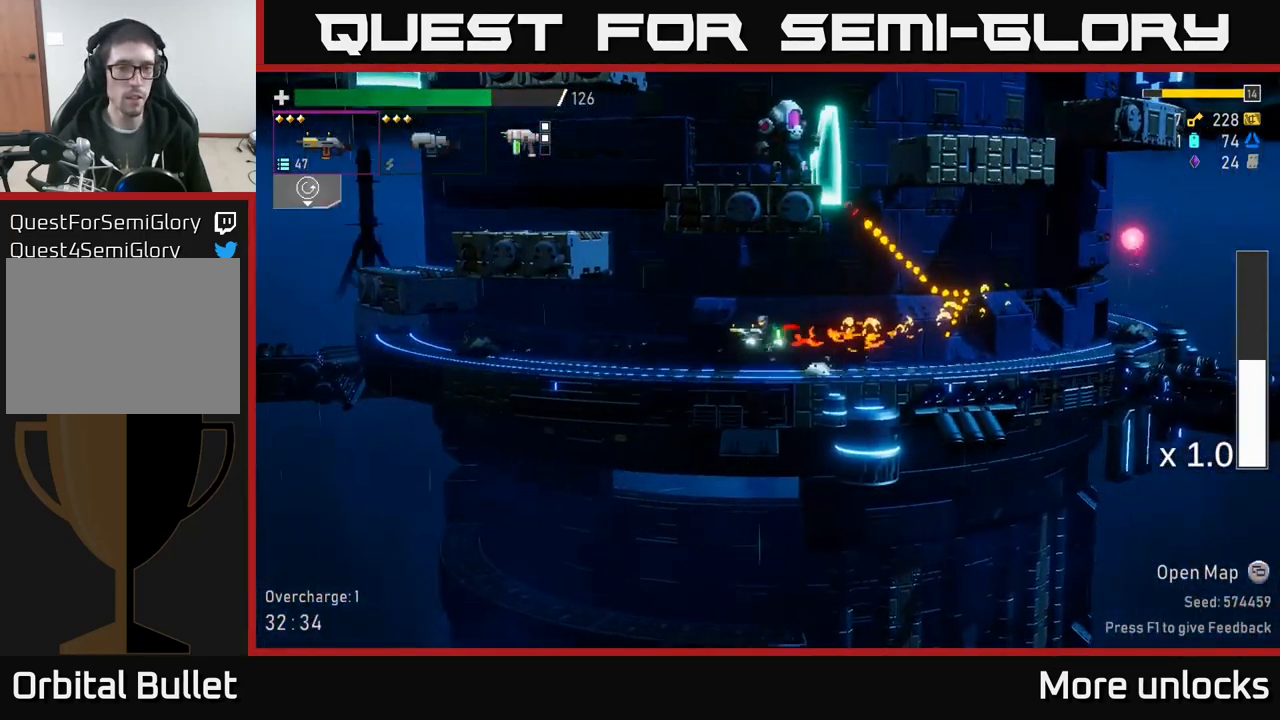
{"buttons": ["A"], "left_stick": "left", "right_stick": "center", "events": [[150, "A", "up"], [300, "A", "down"]]}
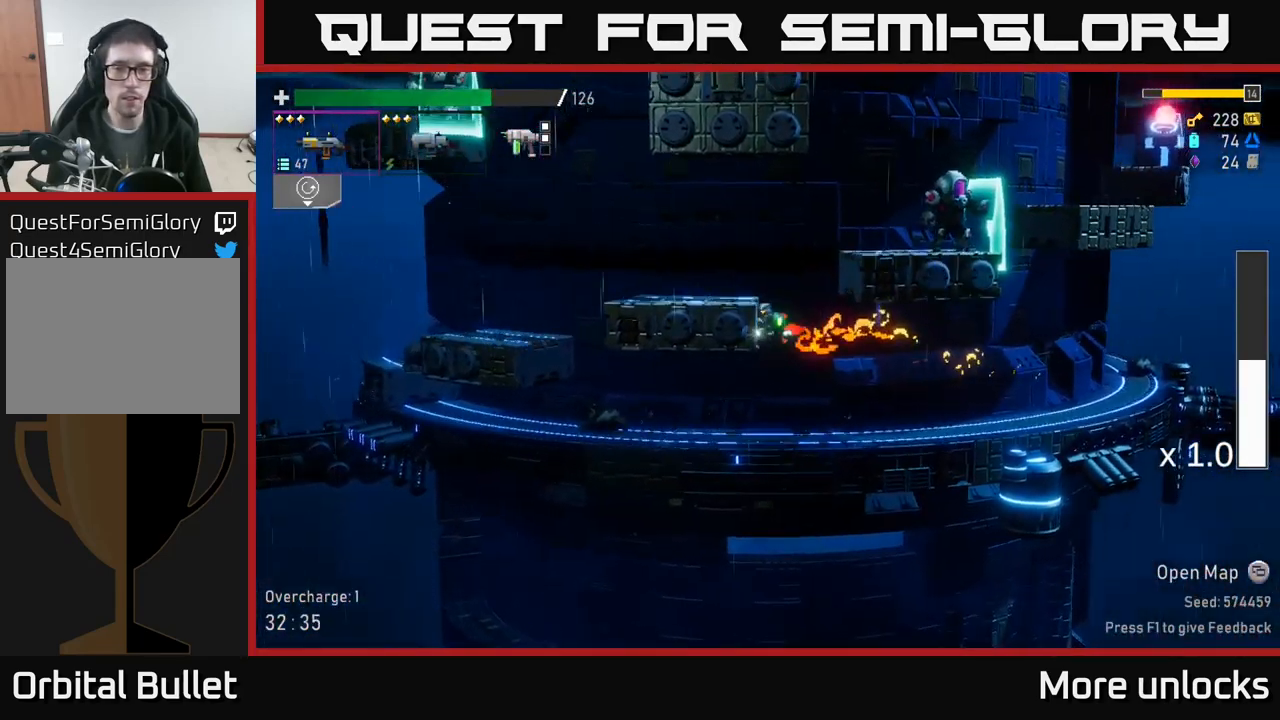
{"buttons": ["B"], "left_stick": "right", "right_stick": "center", "events": [[34, "A", "up"], [367, "A", "down"], [400, "left_stick", "right"], [467, "A", "up"], [484, "B", "down"]]}
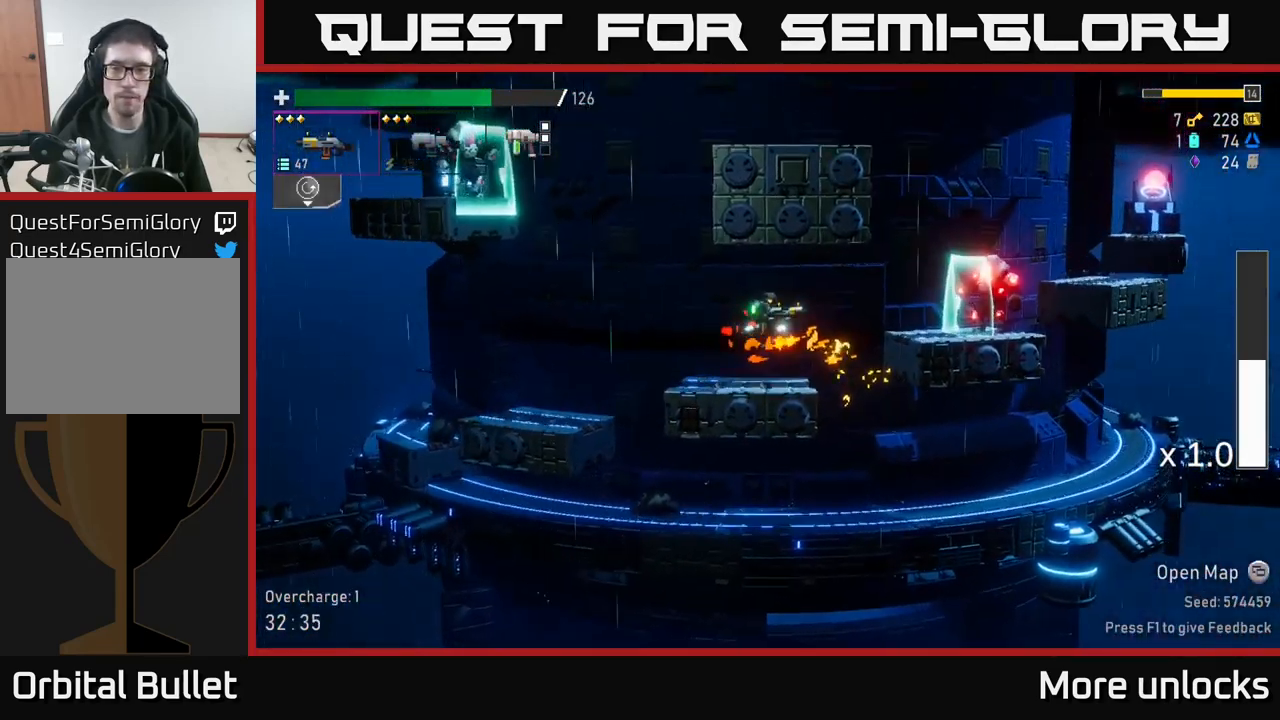
{"buttons": [], "left_stick": "left", "right_stick": "center", "events": [[67, "B", "up"], [117, "left_stick", "left"]]}
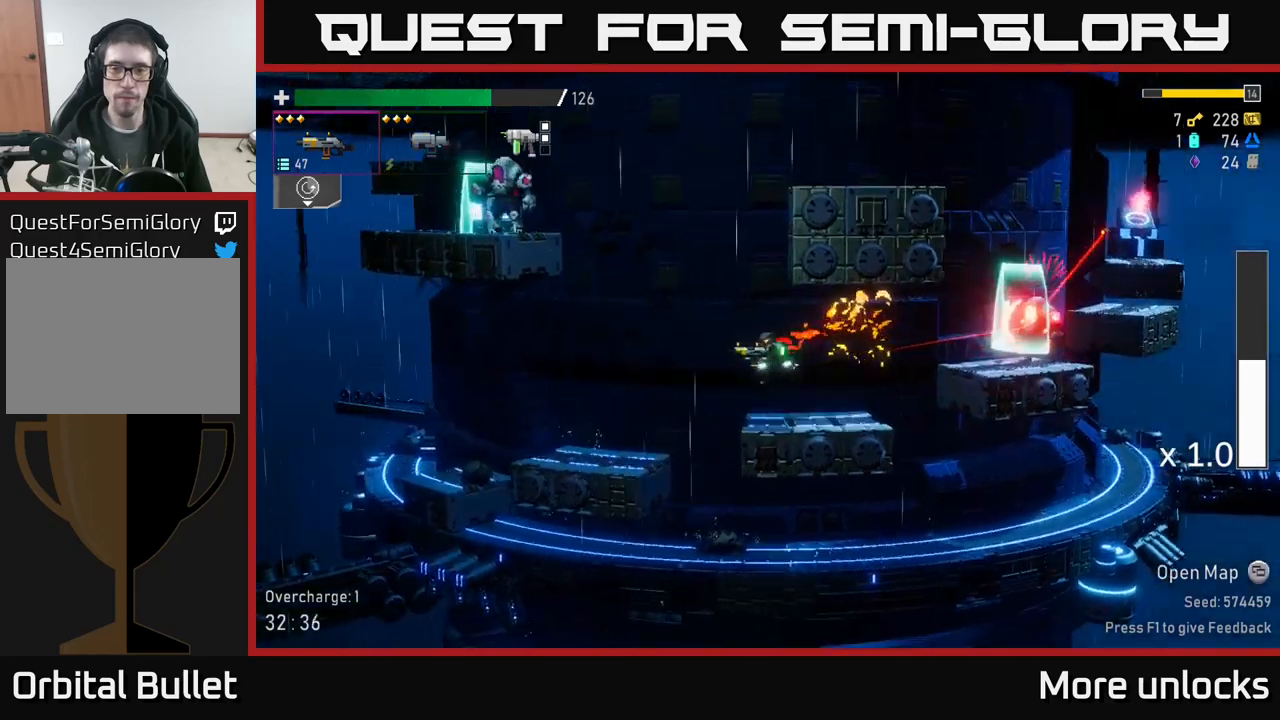
{"buttons": [], "left_stick": "left", "right_stick": "center", "events": [[183, "A", "down"], [383, "A", "up"]]}
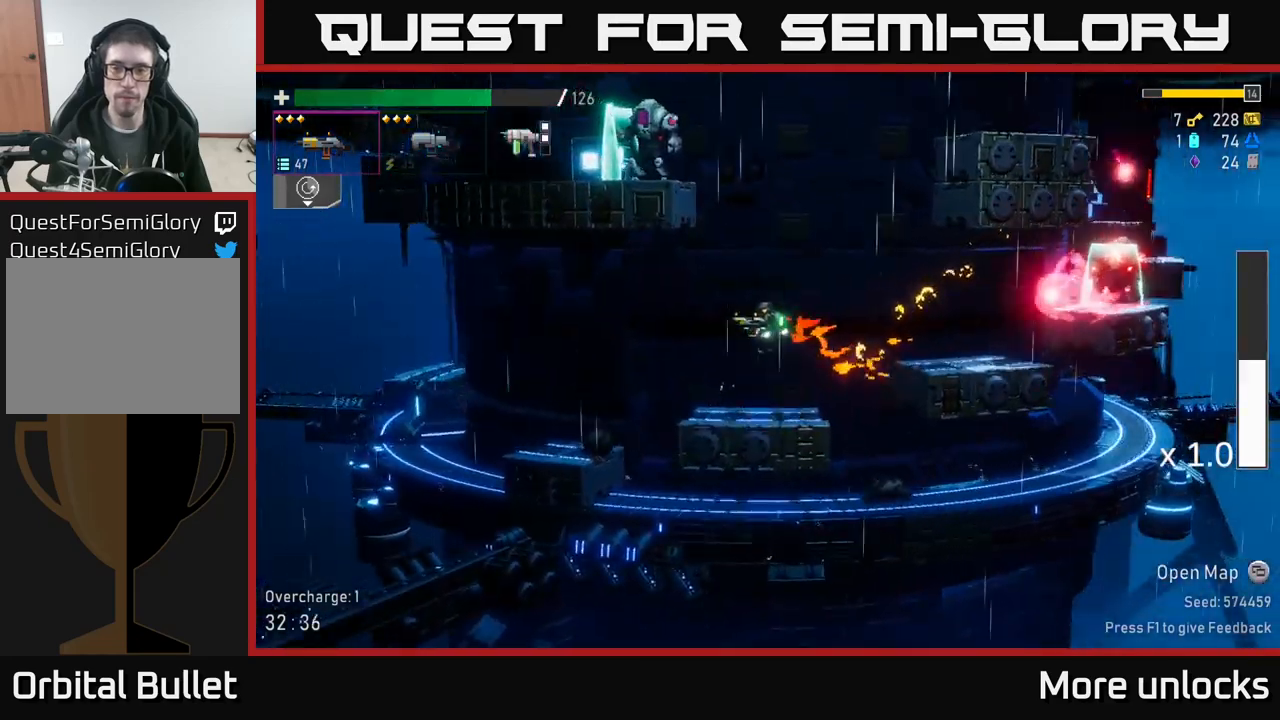
{"buttons": [], "left_stick": "center", "right_stick": "center", "events": [[200, "left_stick", "right"], [433, "left_stick", "center"]]}
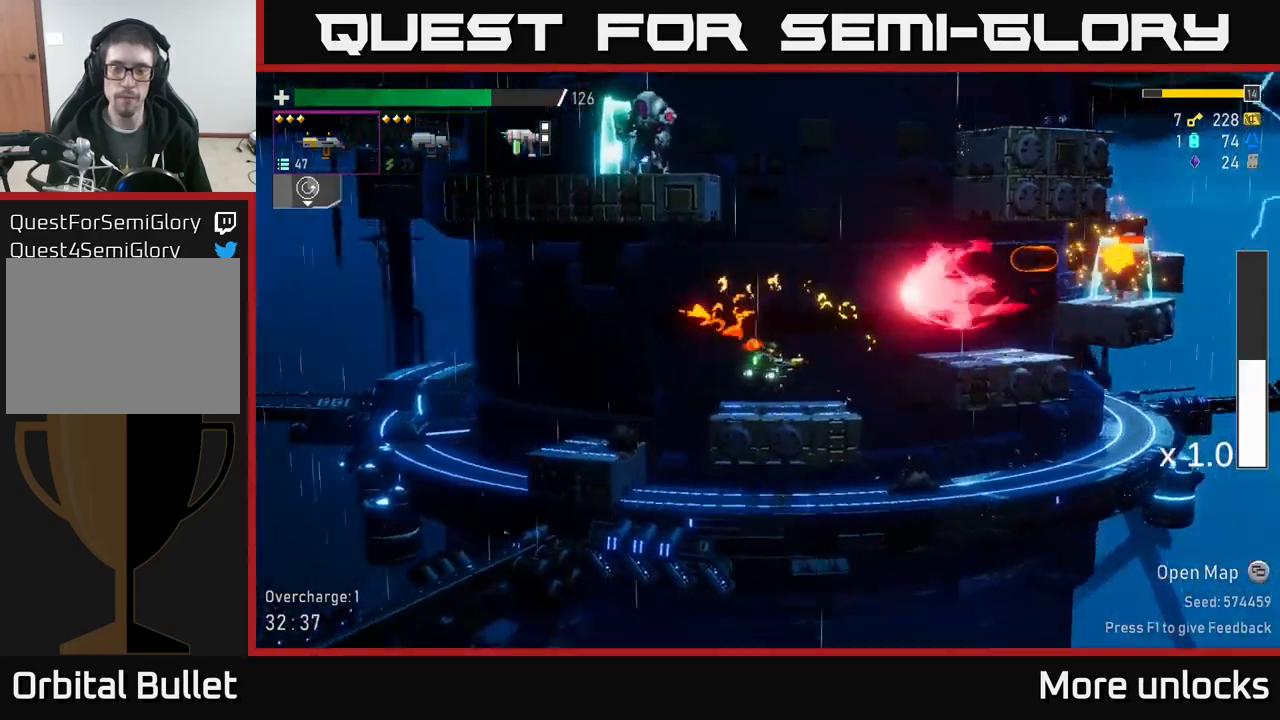
{"buttons": [], "left_stick": "right", "right_stick": "center", "events": [[17, "left_stick", "right"], [183, "A", "down"], [400, "A", "up"]]}
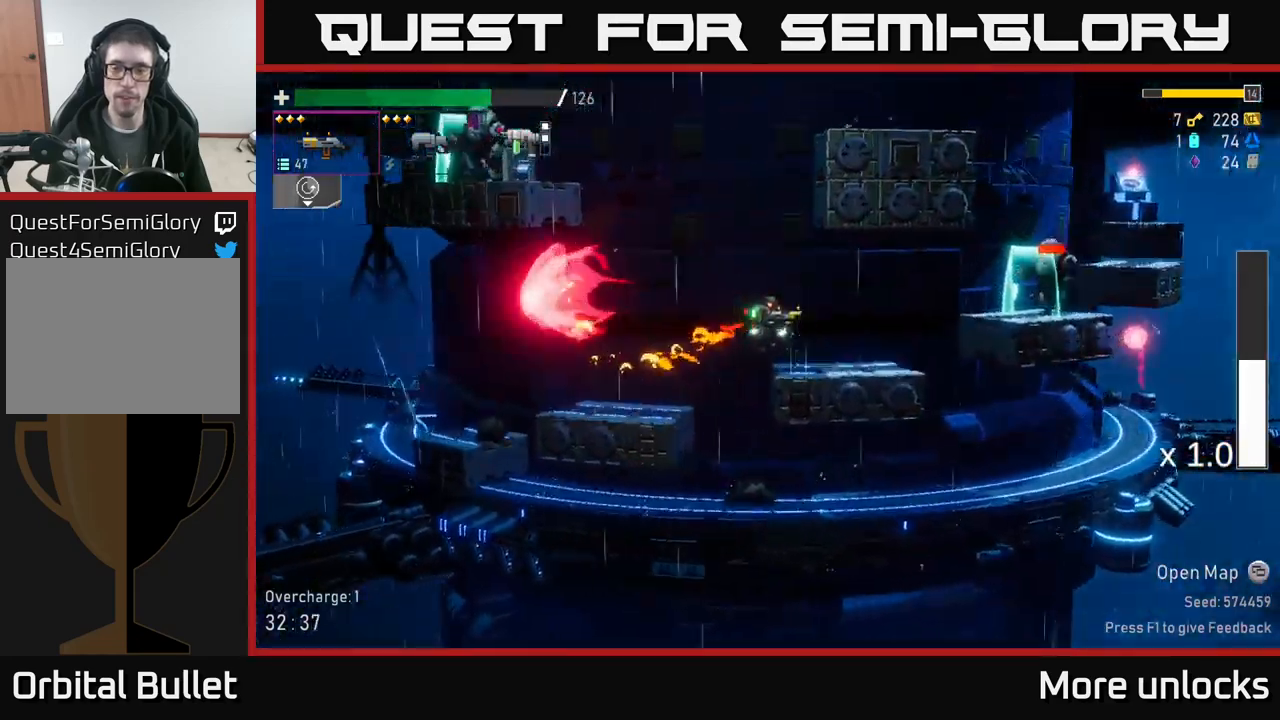
{"buttons": ["X"], "left_stick": "right", "right_stick": "center", "events": [[150, "A", "down"], [483, "A", "up"], [500, "X", "down"]]}
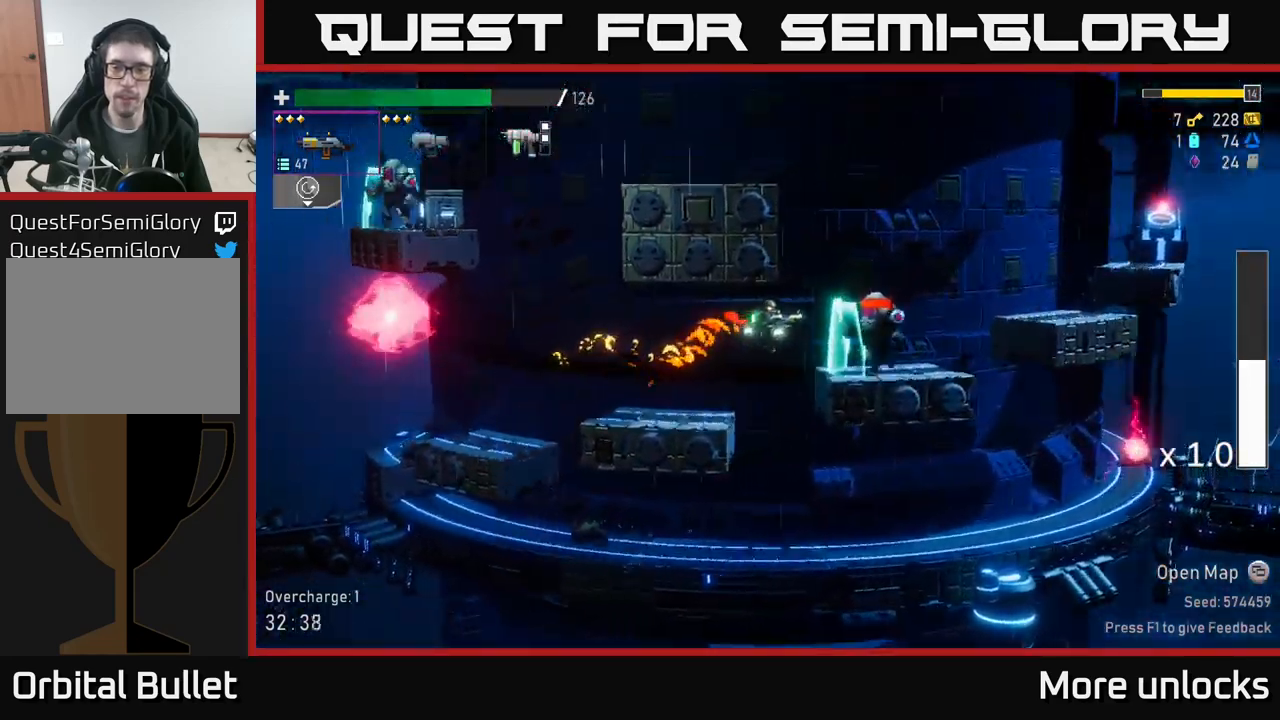
{"buttons": ["R2"], "left_stick": "center", "right_stick": "center", "events": [[117, "X", "up"], [250, "left_stick", "left"], [300, "R2", "down"], [400, "R2", "up"], [450, "left_stick", "center"], [483, "R2", "down"]]}
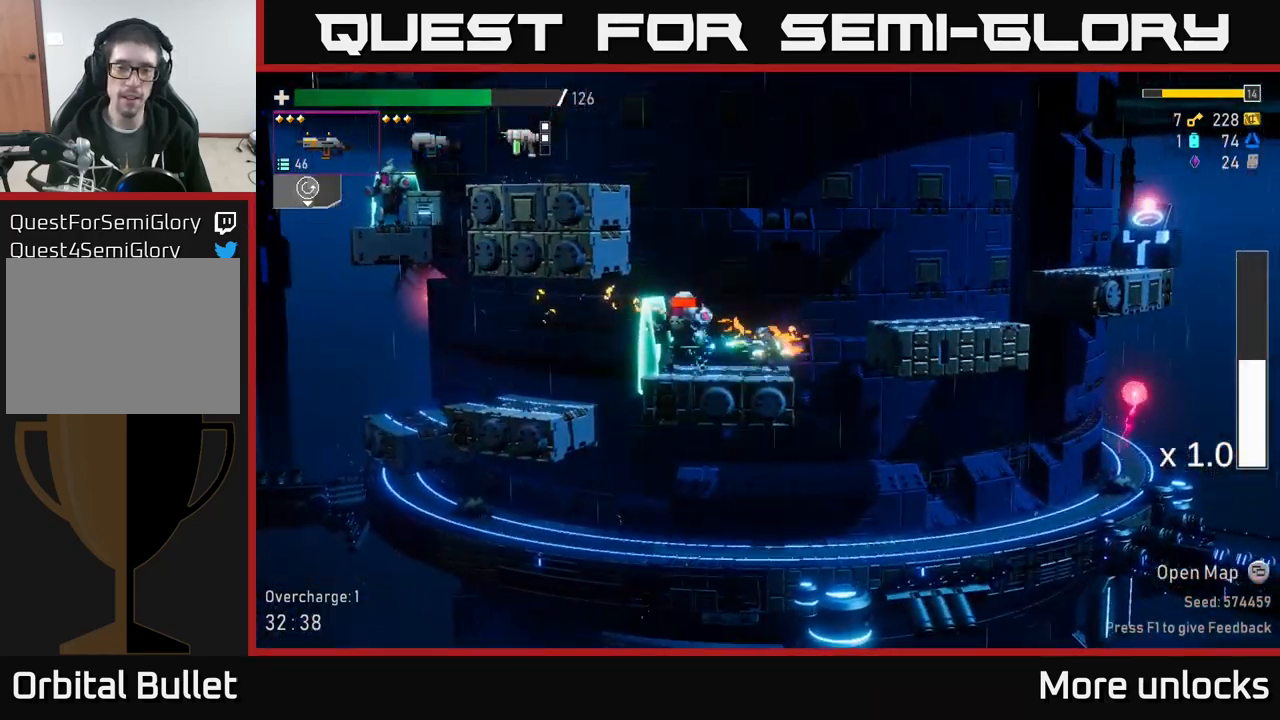
{"buttons": ["R2"], "left_stick": "down", "right_stick": "center", "events": [[100, "R2", "up"], [133, "left_stick", "down"], [200, "R2", "down"], [317, "R2", "up"], [433, "R2", "down"]]}
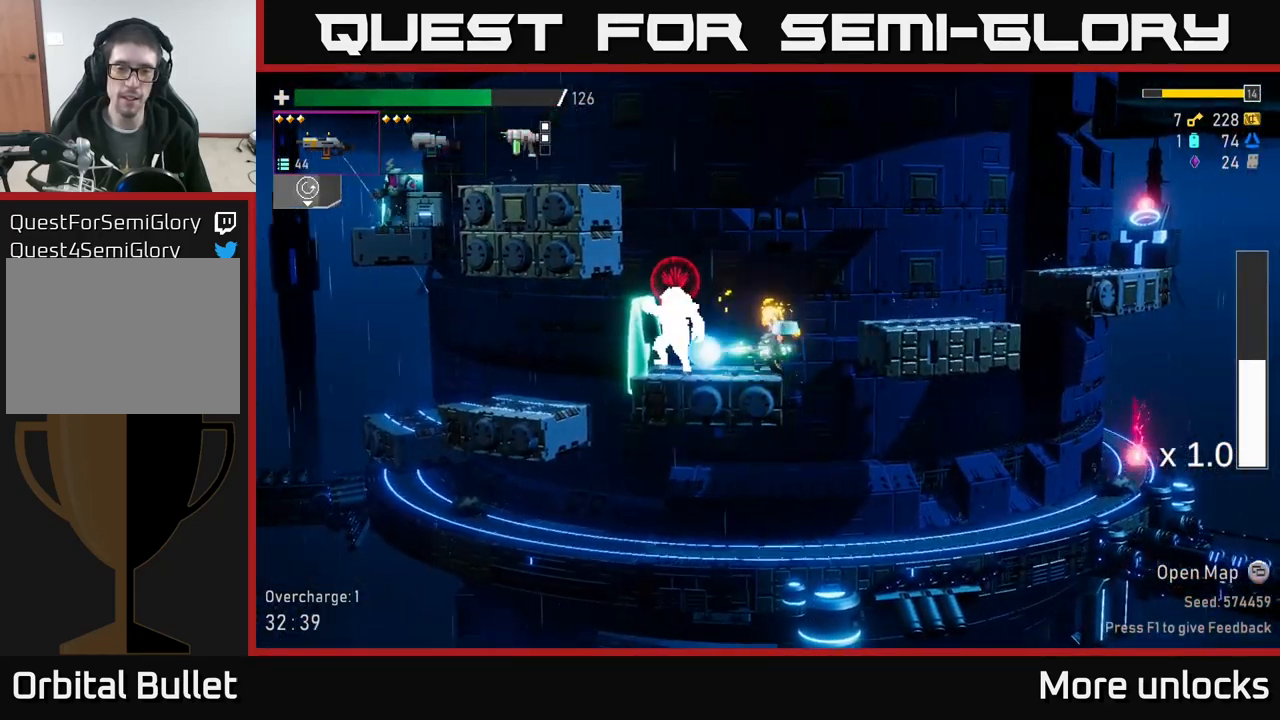
{"buttons": ["A"], "left_stick": "up-left", "right_stick": "center", "events": [[50, "R2", "up"], [150, "R2", "down"], [267, "R2", "up"], [350, "A", "down"], [367, "left_stick", "center"], [450, "left_stick", "up-left"]]}
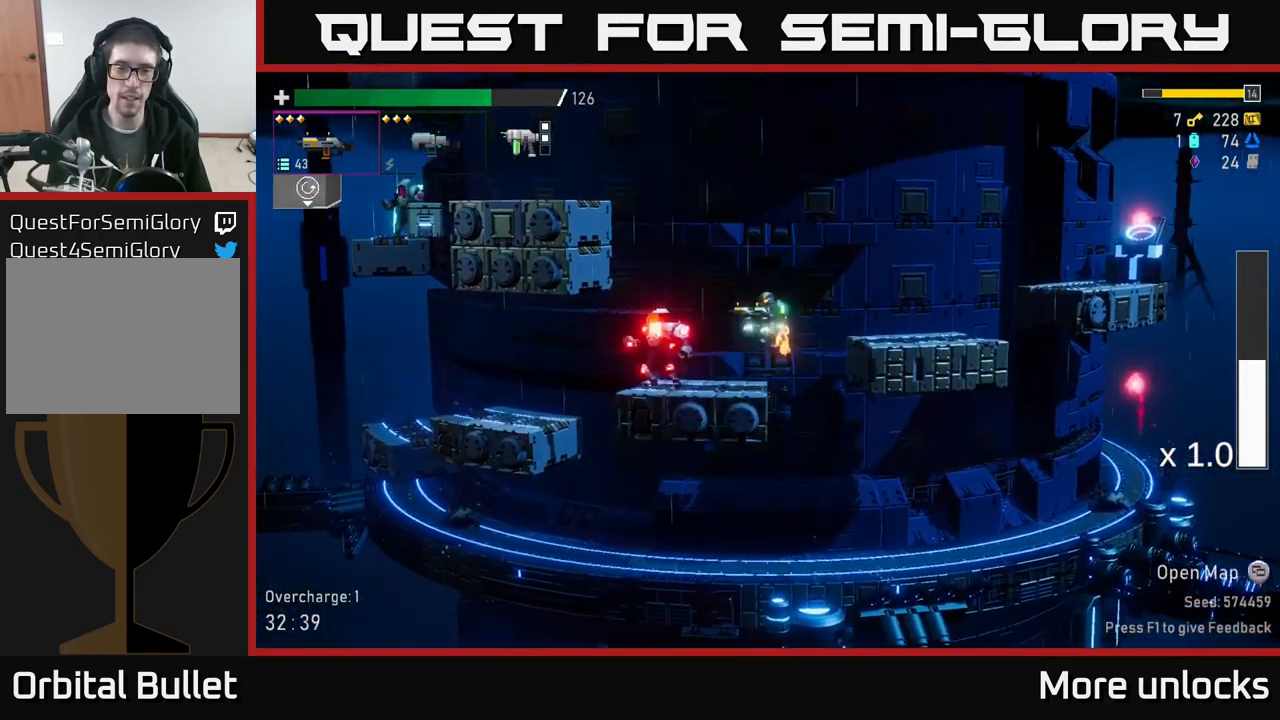
{"buttons": [], "left_stick": "right", "right_stick": "center", "events": [[50, "X", "down"], [83, "A", "up"], [100, "left_stick", "left"], [217, "X", "up"], [317, "left_stick", "right"]]}
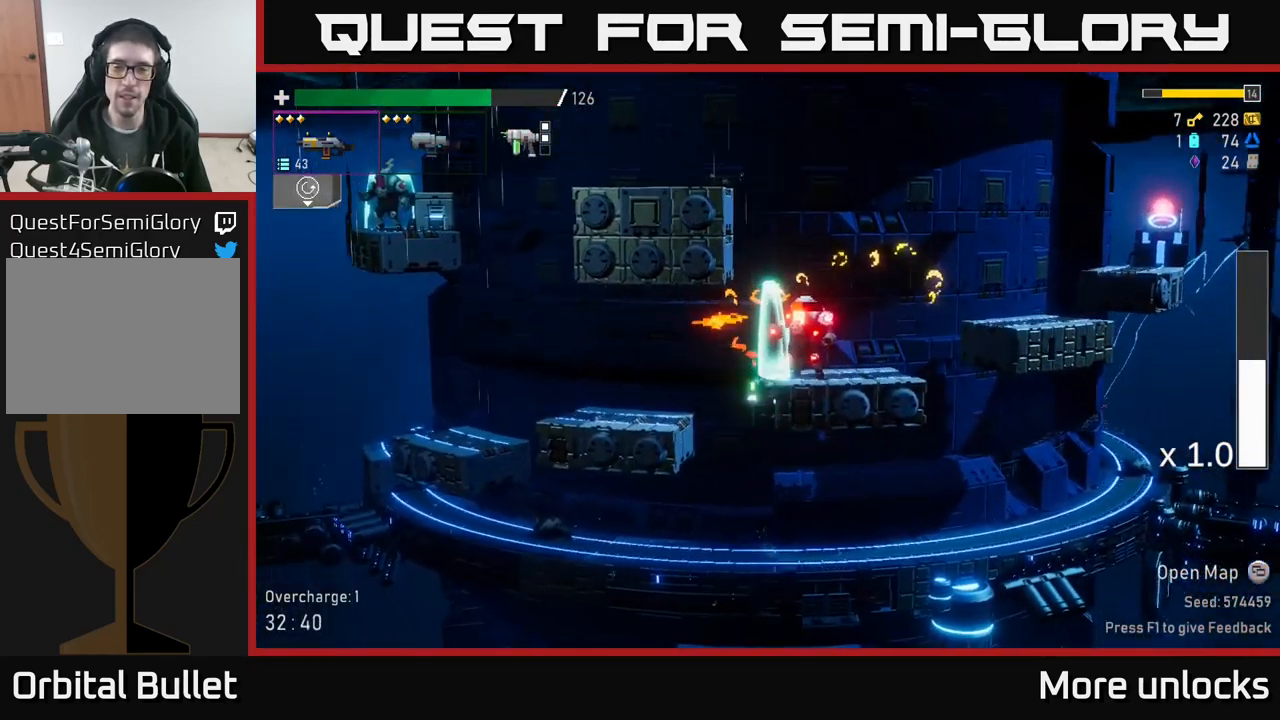
{"buttons": [], "left_stick": "right", "right_stick": "center", "events": []}
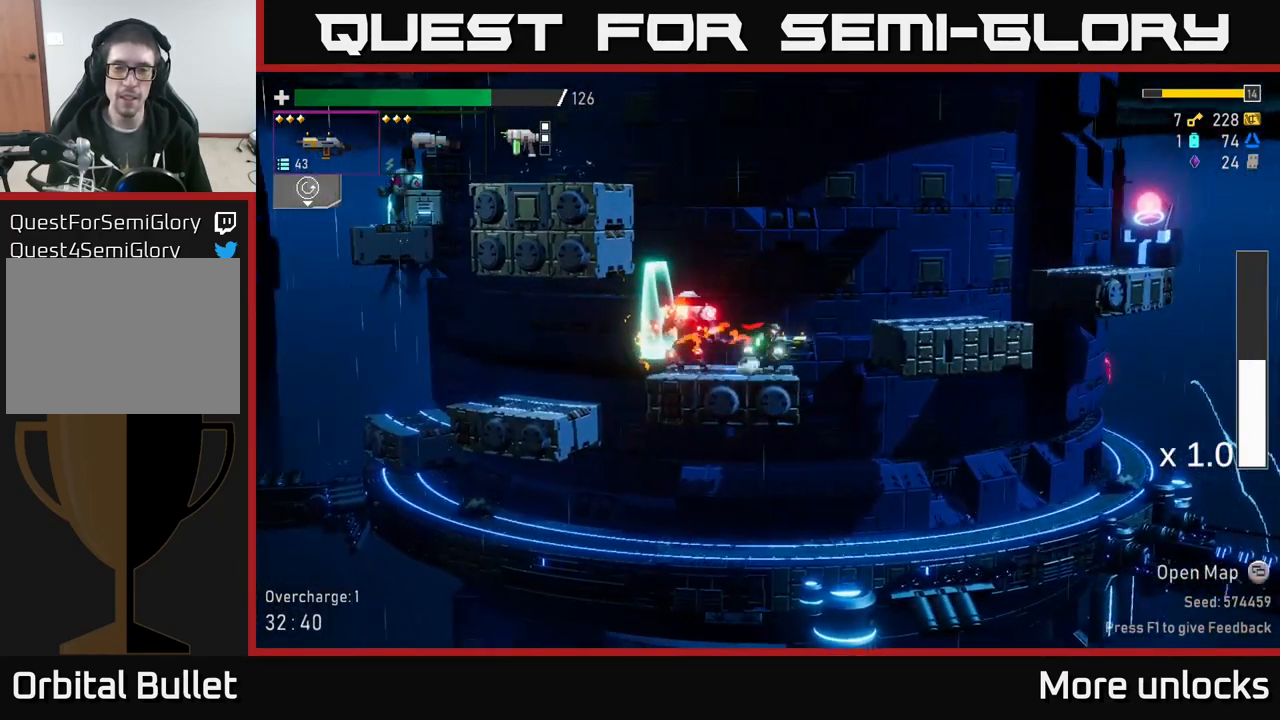
{"buttons": [], "left_stick": "down", "right_stick": "center", "events": [[50, "left_stick", "left"], [117, "R2", "down"], [200, "R2", "up"], [200, "left_stick", "down"], [299, "R2", "down"], [416, "R2", "up"]]}
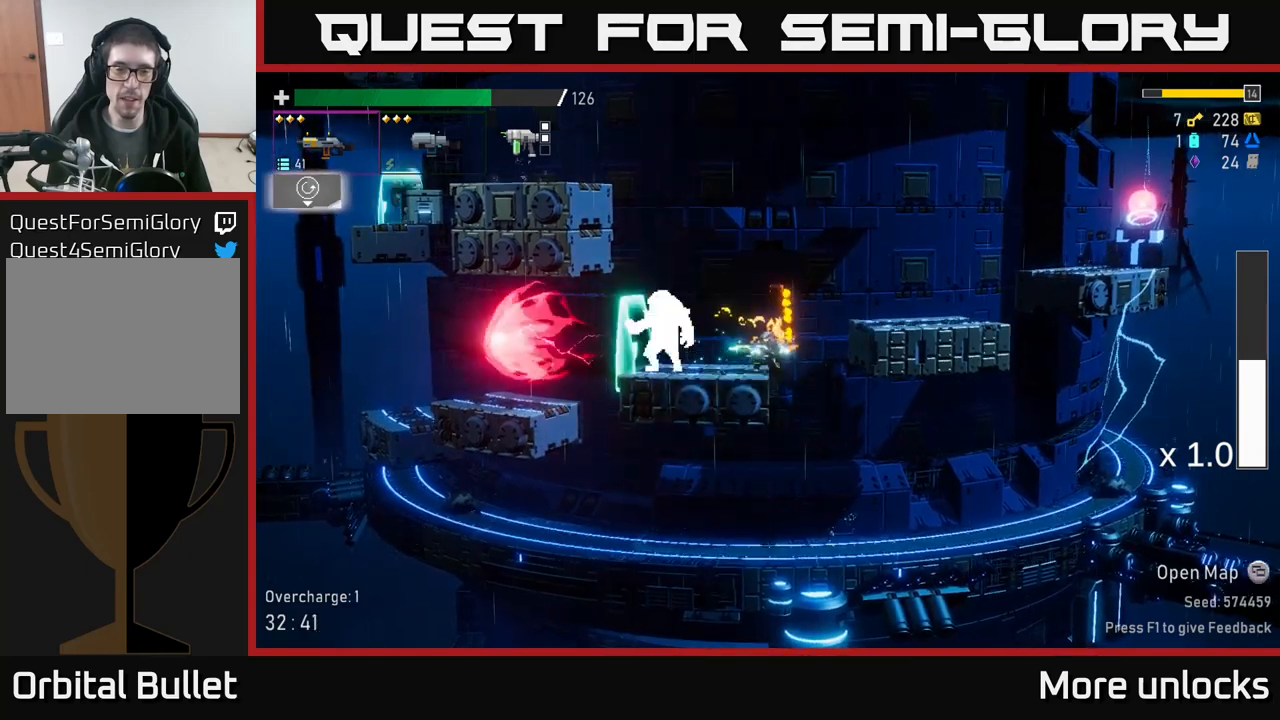
{"buttons": [], "left_stick": "up-left", "right_stick": "center", "events": [[17, "R2", "down"], [133, "R2", "up"], [233, "left_stick", "down-left"], [333, "left_stick", "left"], [450, "left_stick", "up-left"]]}
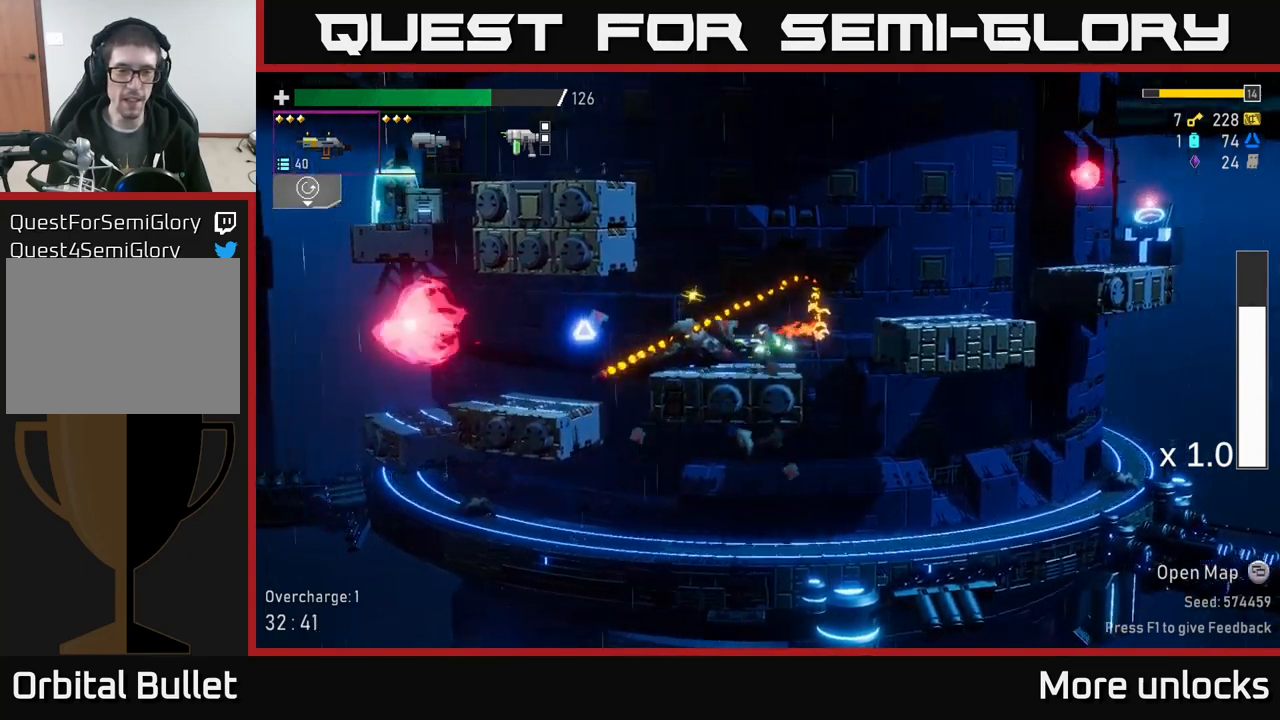
{"buttons": ["A"], "left_stick": "right", "right_stick": "center", "events": [[233, "left_stick", "right"], [367, "A", "down"]]}
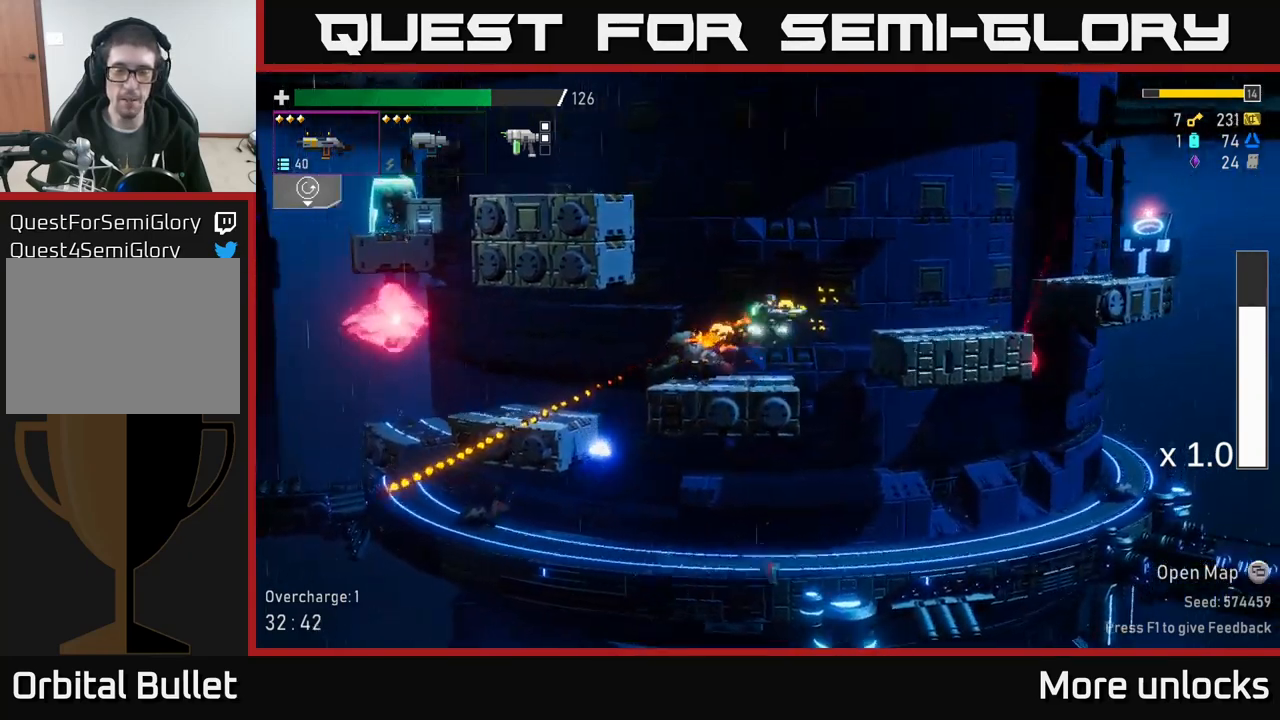
{"buttons": [], "left_stick": "left", "right_stick": "center", "events": [[33, "A", "up"], [33, "left_stick", "left"], [217, "X", "down"], [367, "X", "up"]]}
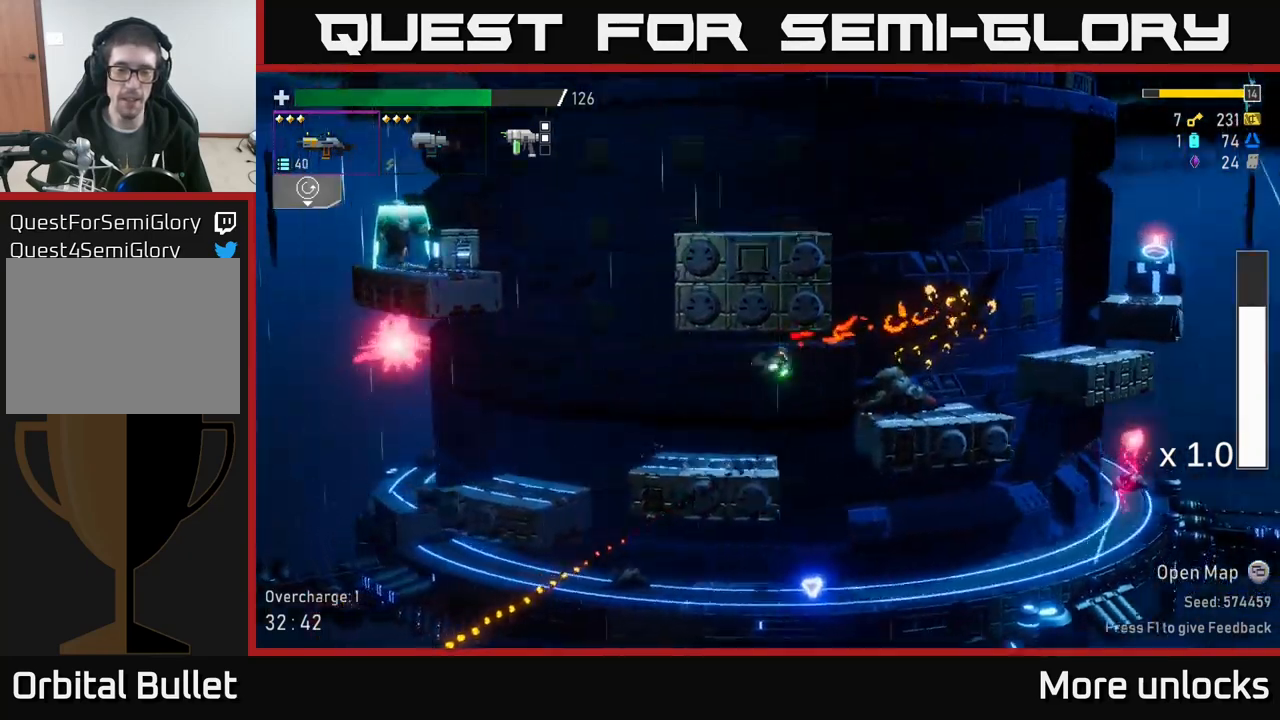
{"buttons": [], "left_stick": "left", "right_stick": "center", "events": [[17, "left_stick", "right"], [333, "left_stick", "left"]]}
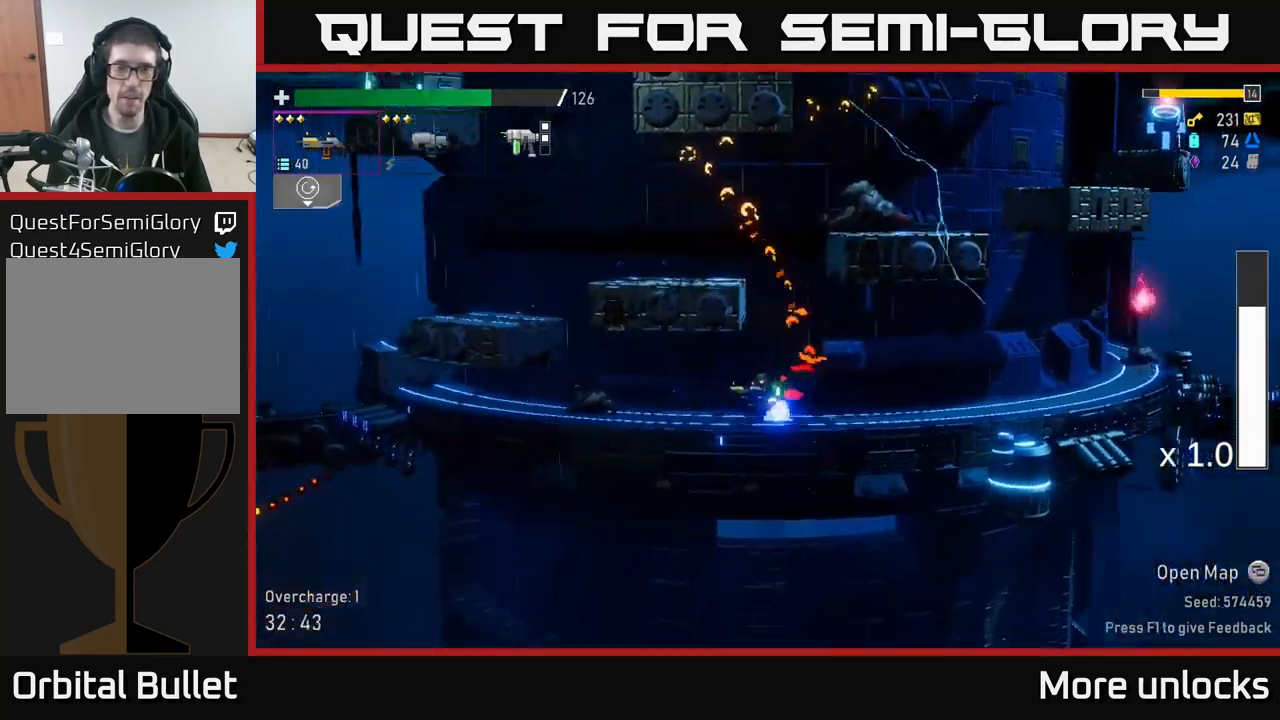
{"buttons": ["A"], "left_stick": "left", "right_stick": "center", "events": [[400, "A", "down"]]}
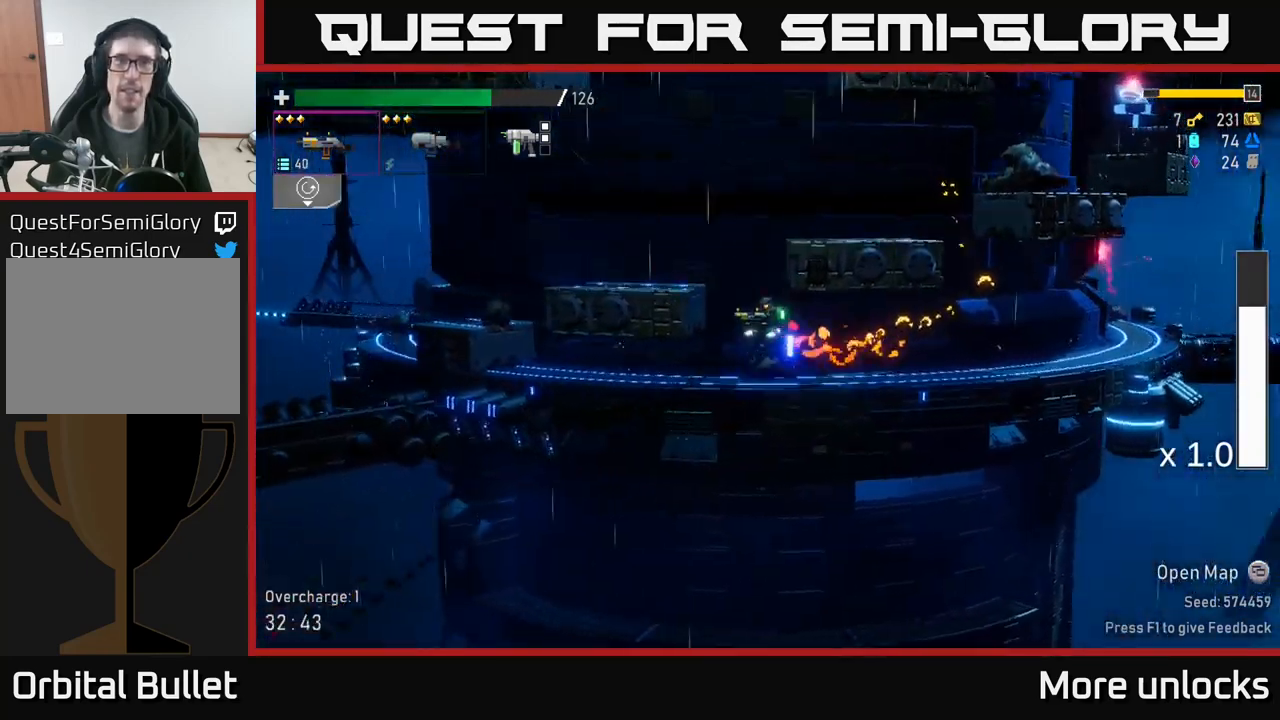
{"buttons": [], "left_stick": "center", "right_stick": "center", "events": [[17, "A", "up"], [150, "A", "down"], [317, "A", "up"], [500, "left_stick", "center"]]}